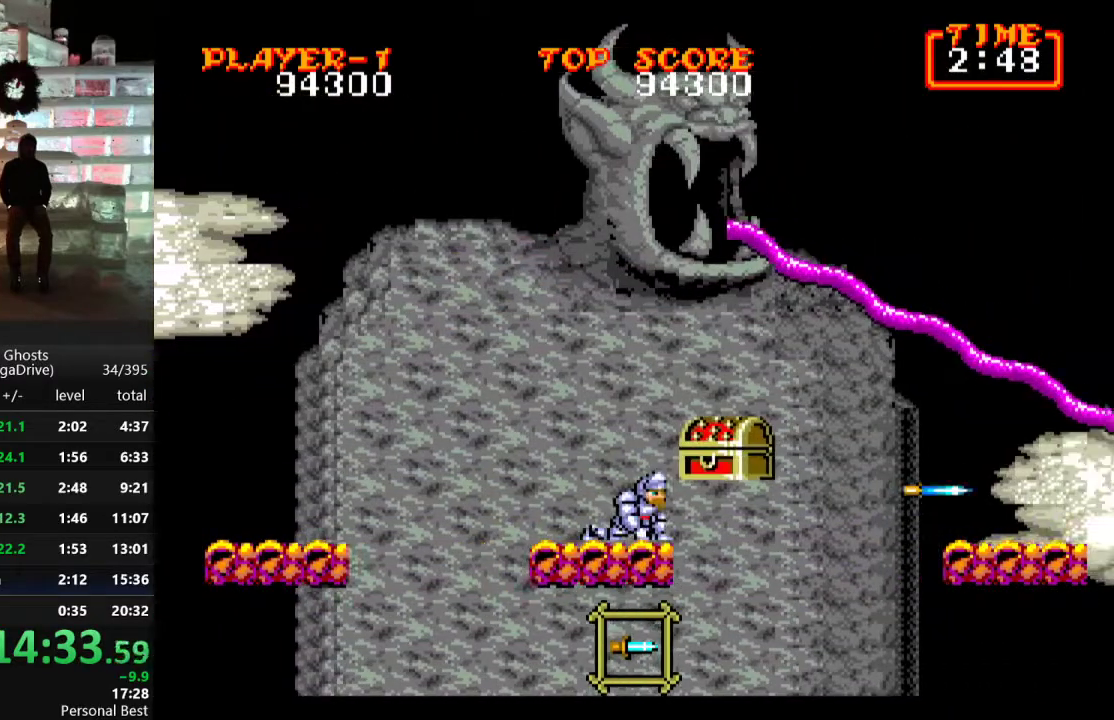
Gameplay with a controller; each line is a JSON object with the inputs held at the frame after it. "events" lists button and stick changes between this image and that frame as [ms after this image, input, new state], when the widget could be followed in between. Not read: L3 R3.
{"buttons": ["DPAD_DOWN"], "events": [[217, "B", "down"], [333, "B", "up"]]}
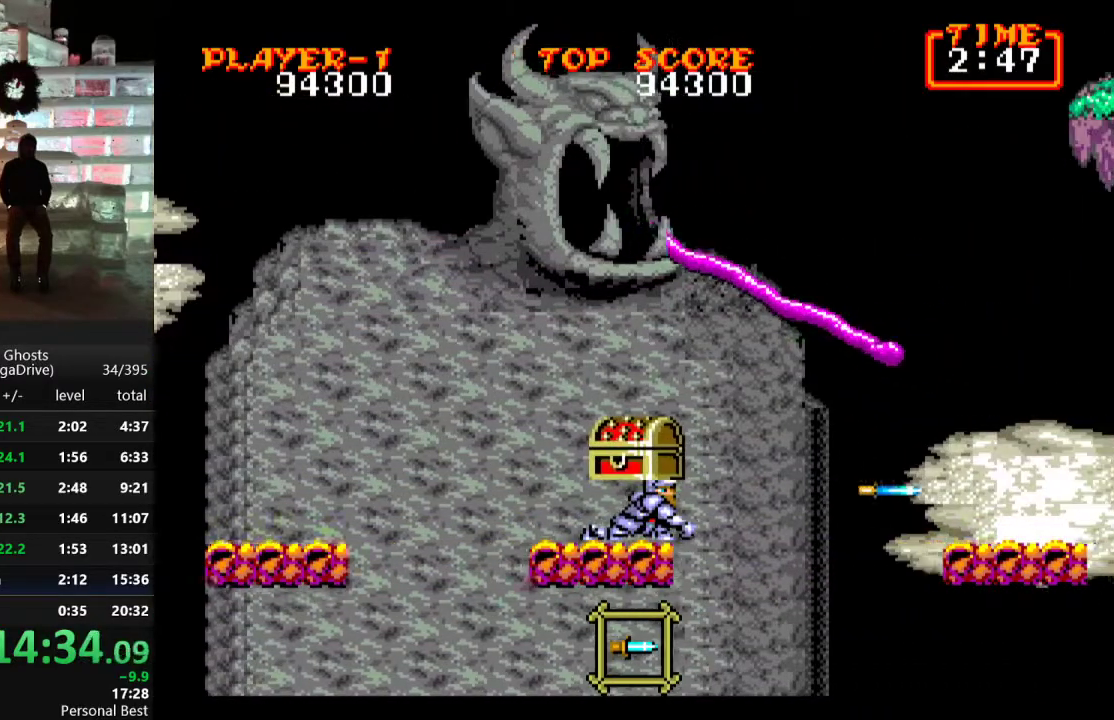
{"buttons": [], "events": [[333, "DPAD_DOWN", "up"], [350, "B", "down"], [450, "B", "up"]]}
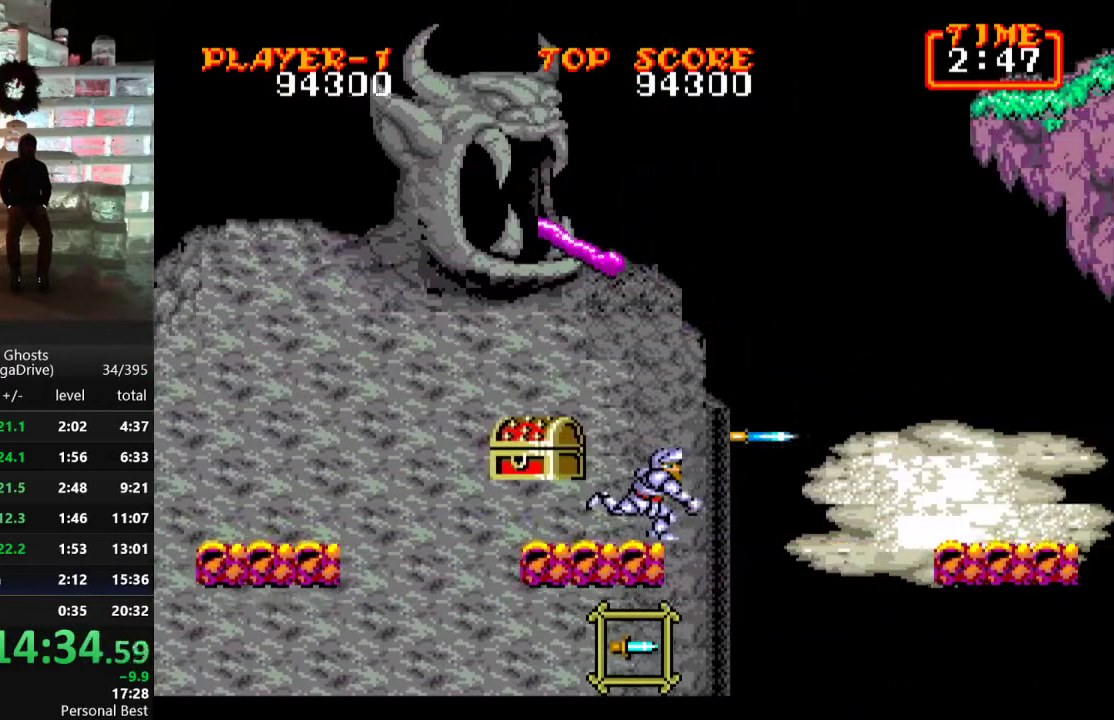
{"buttons": ["DPAD_LEFT"], "events": [[50, "B", "down"], [67, "DPAD_DOWN", "down"], [133, "B", "up"], [233, "B", "down"], [267, "DPAD_DOWN", "up"], [300, "B", "up"], [483, "DPAD_LEFT", "down"]]}
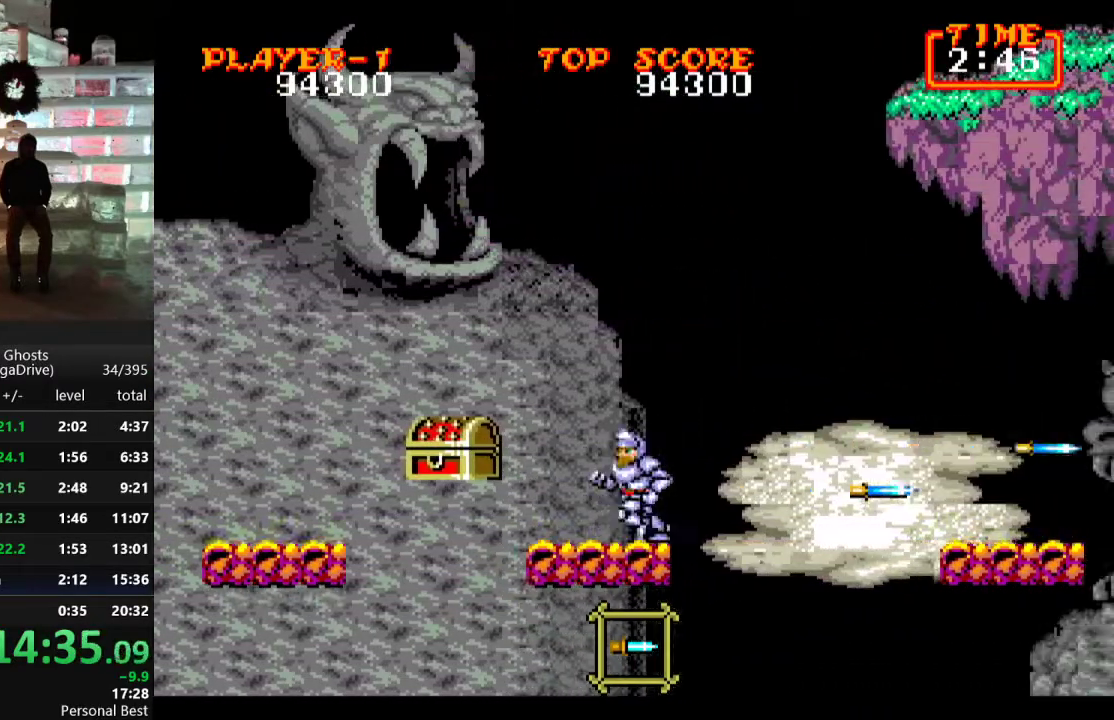
{"buttons": [], "events": [[133, "DPAD_LEFT", "up"], [283, "DPAD_RIGHT", "down"], [367, "DPAD_RIGHT", "up"]]}
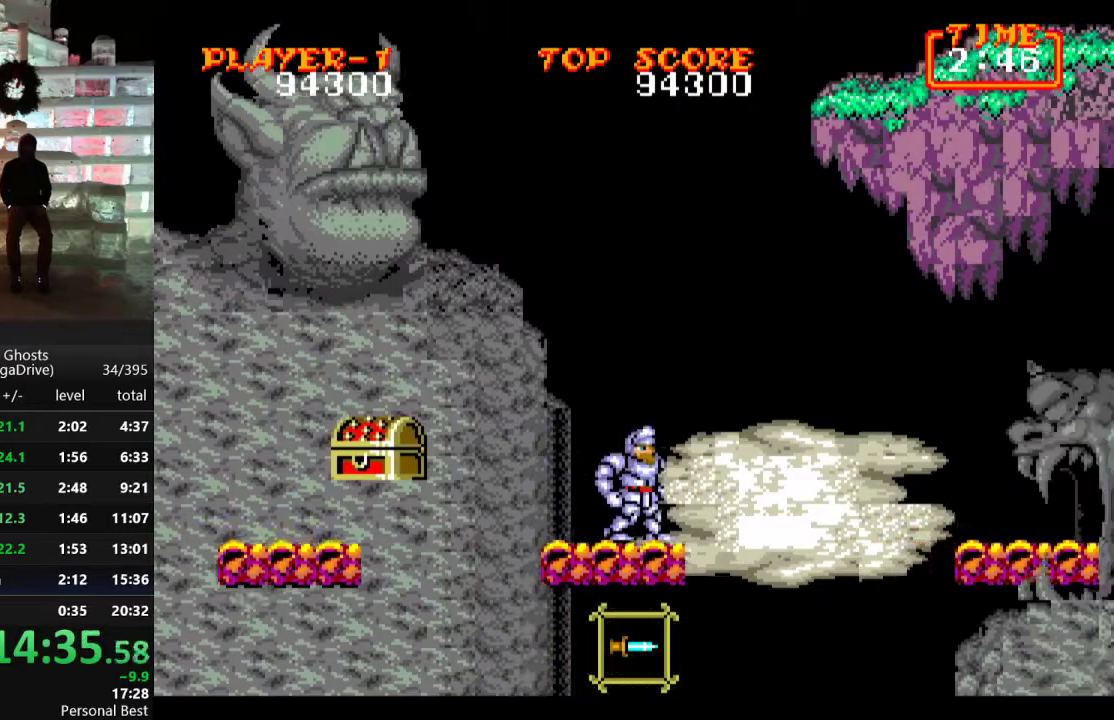
{"buttons": ["B", "DPAD_DOWN"], "events": [[217, "B", "down"], [283, "DPAD_DOWN", "down"], [317, "B", "up"], [433, "B", "down"]]}
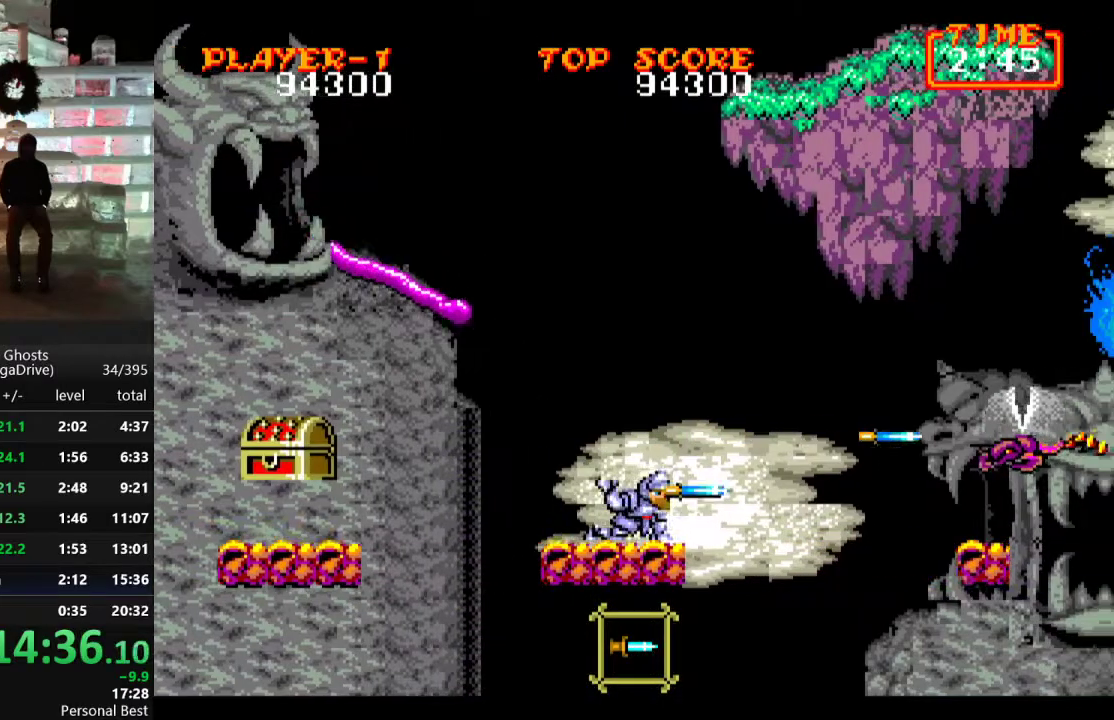
{"buttons": ["B", "DPAD_DOWN"], "events": [[50, "DPAD_DOWN", "up"], [83, "B", "up"], [200, "B", "down"], [300, "B", "up"], [383, "B", "down"], [417, "DPAD_DOWN", "down"]]}
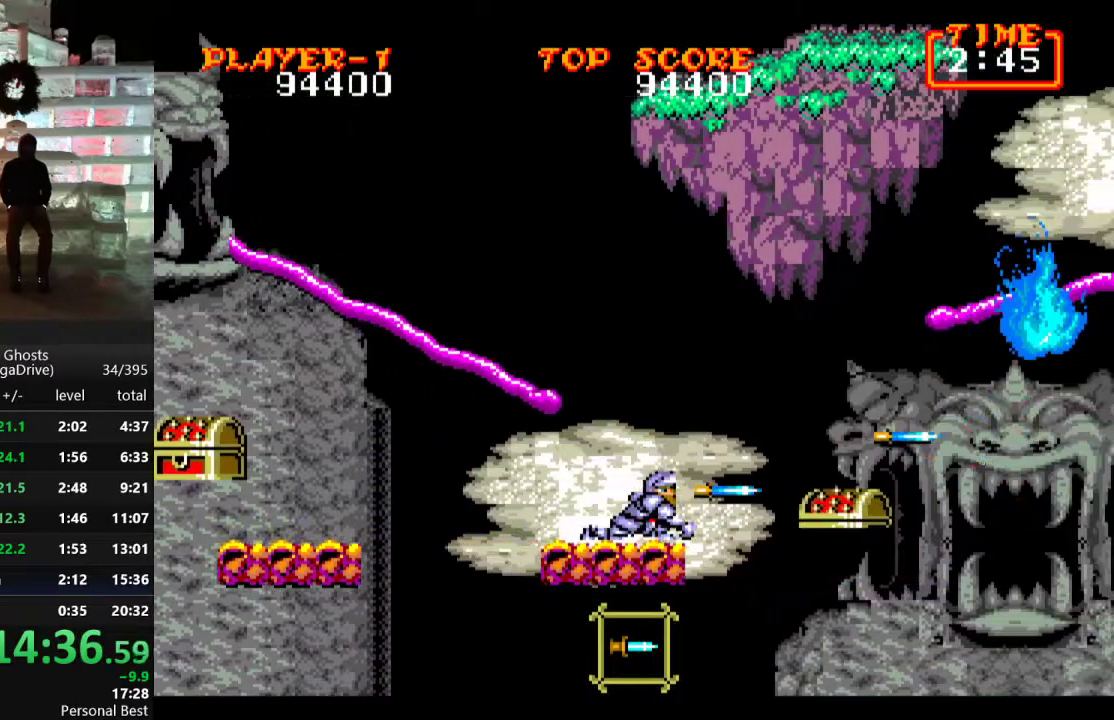
{"buttons": [], "events": [[33, "B", "up"], [133, "DPAD_DOWN", "up"]]}
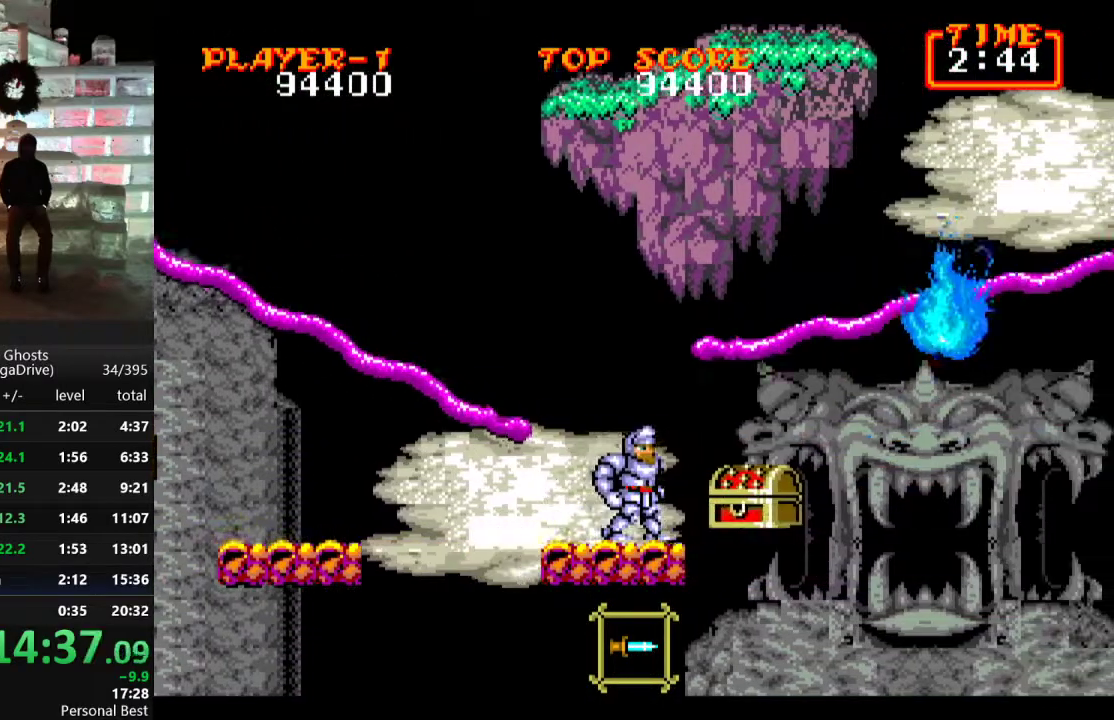
{"buttons": ["DPAD_DOWN"], "events": [[50, "C", "down"], [117, "DPAD_DOWN", "down"], [350, "C", "up"]]}
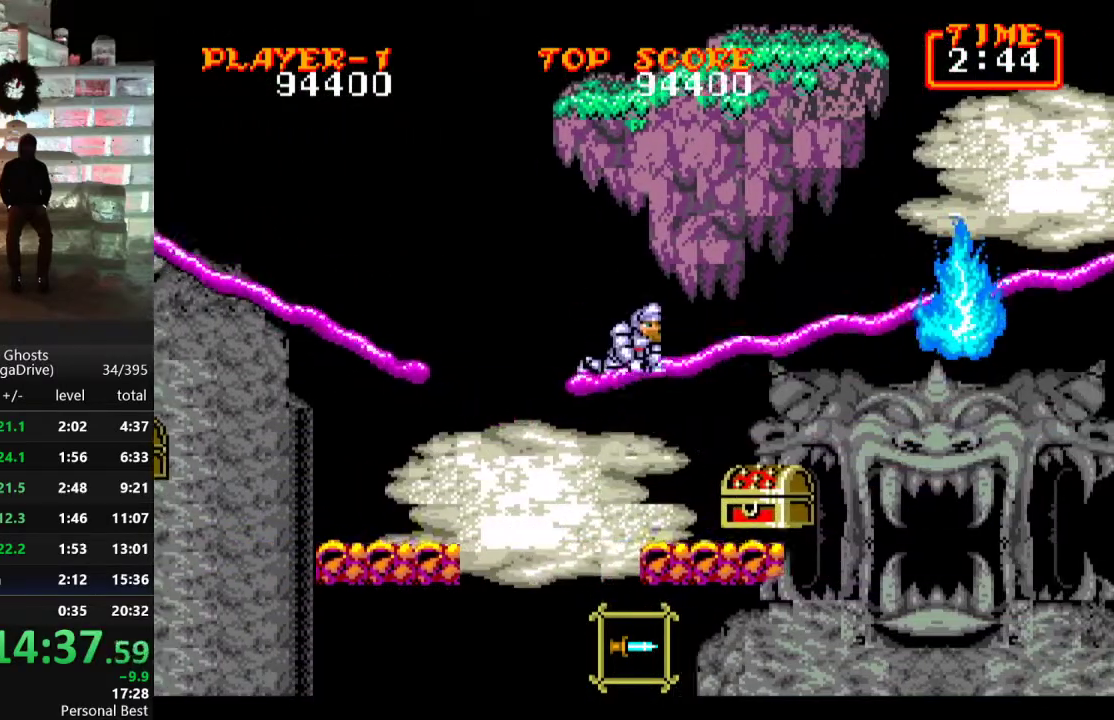
{"buttons": ["DPAD_DOWN"], "events": []}
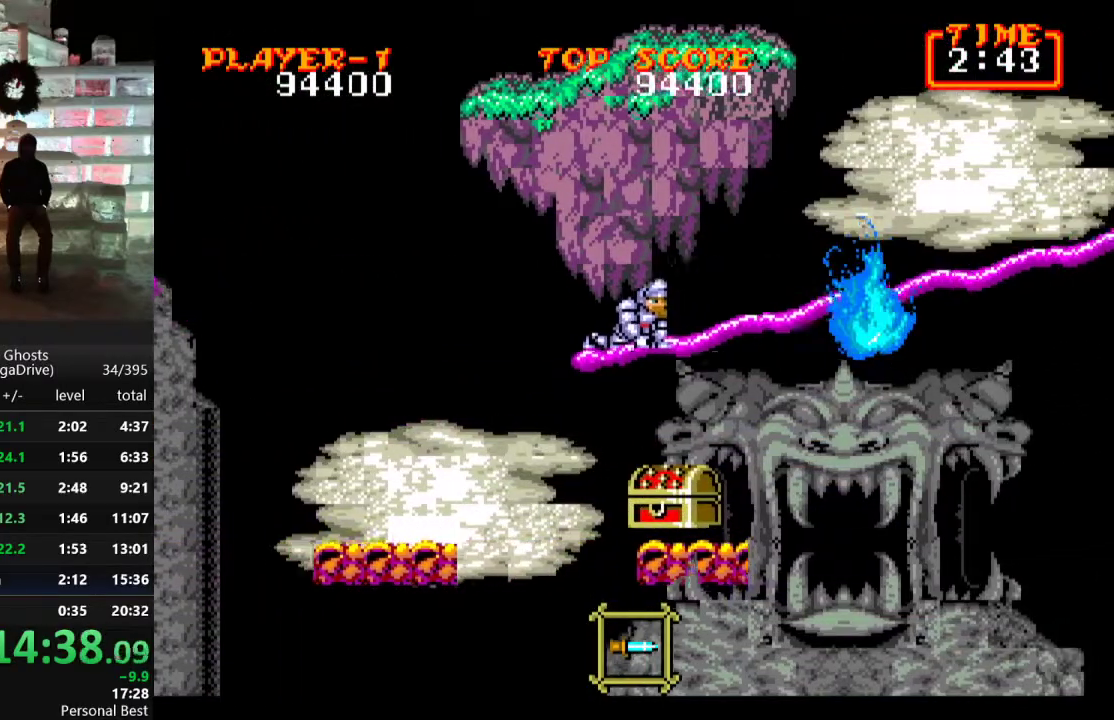
{"buttons": ["C", "DPAD_RIGHT"], "events": [[367, "DPAD_DOWN", "up"], [417, "C", "down"], [417, "DPAD_RIGHT", "down"]]}
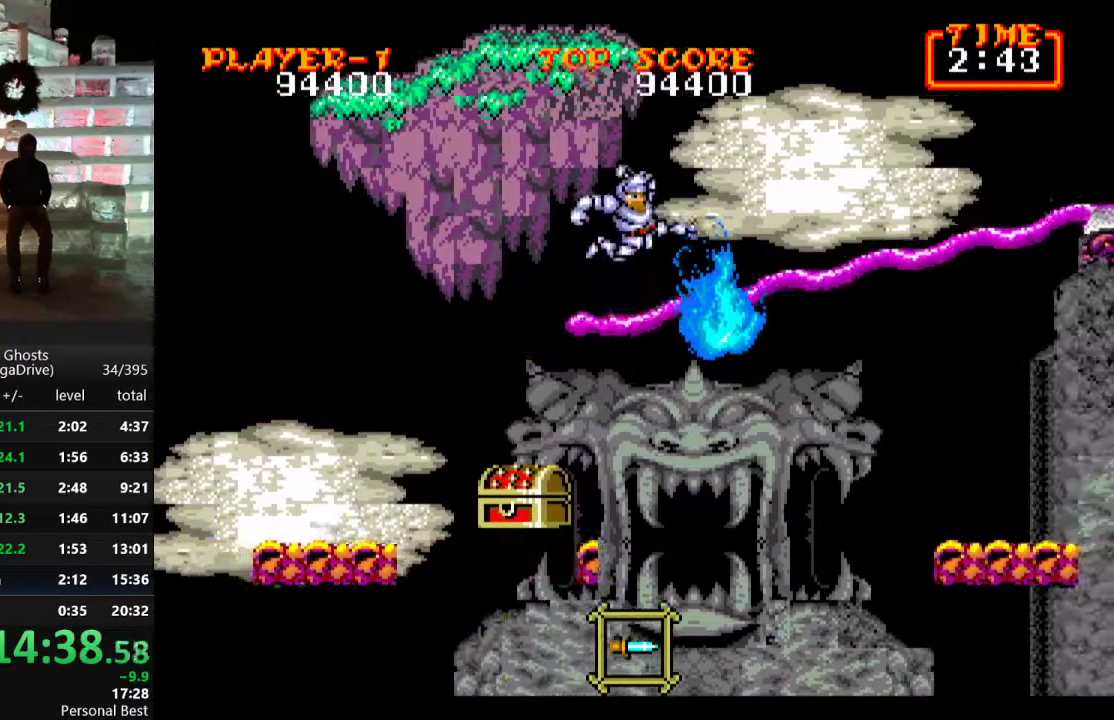
{"buttons": ["DPAD_DOWN"], "events": [[100, "C", "up"], [267, "B", "down"], [317, "DPAD_RIGHT", "up"], [333, "B", "up"], [450, "DPAD_DOWN", "down"]]}
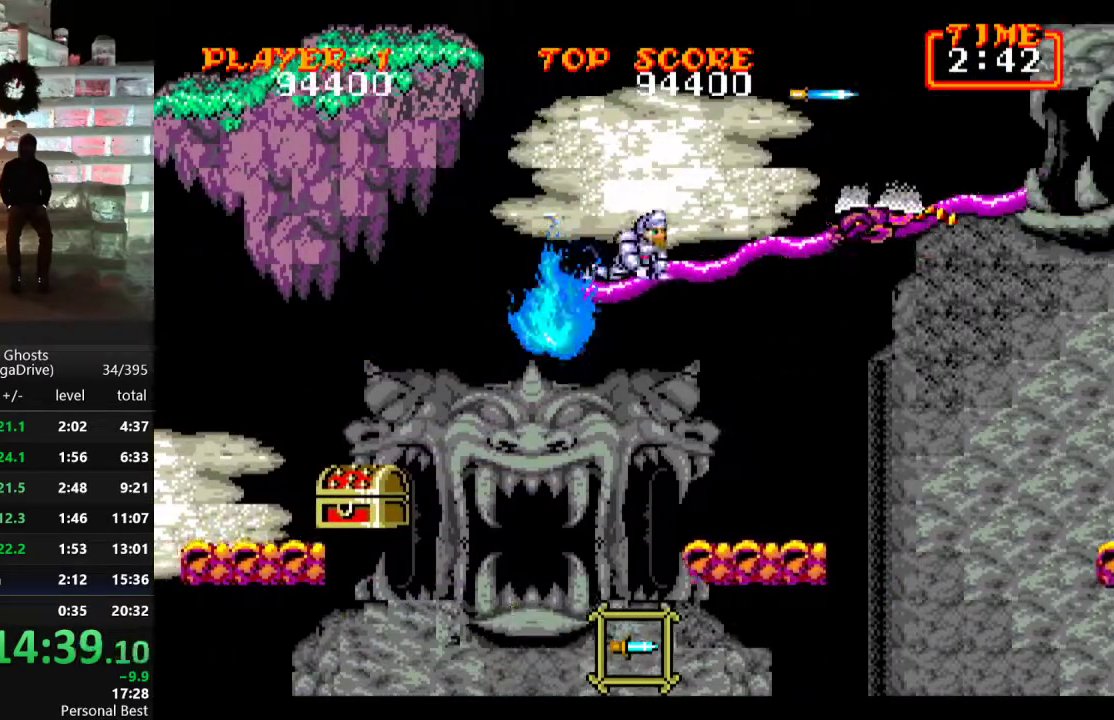
{"buttons": [], "events": [[17, "B", "down"], [100, "B", "up"], [150, "B", "down"], [250, "B", "up"], [317, "DPAD_DOWN", "up"]]}
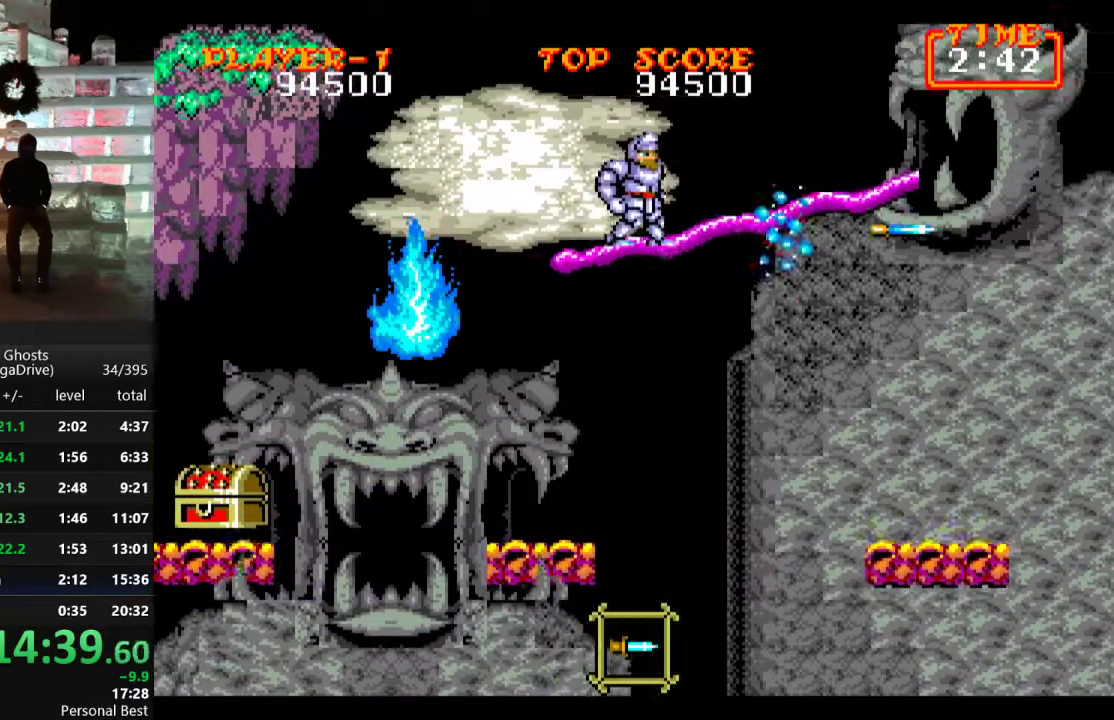
{"buttons": [], "events": [[217, "C", "down"], [317, "C", "up"]]}
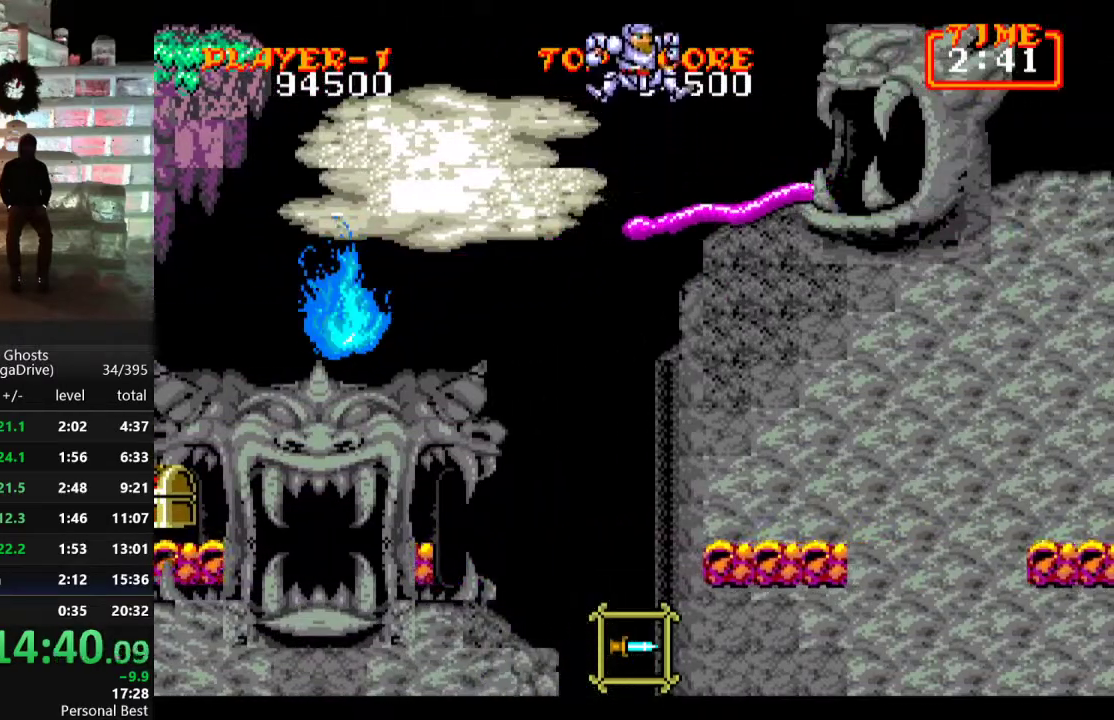
{"buttons": [], "events": []}
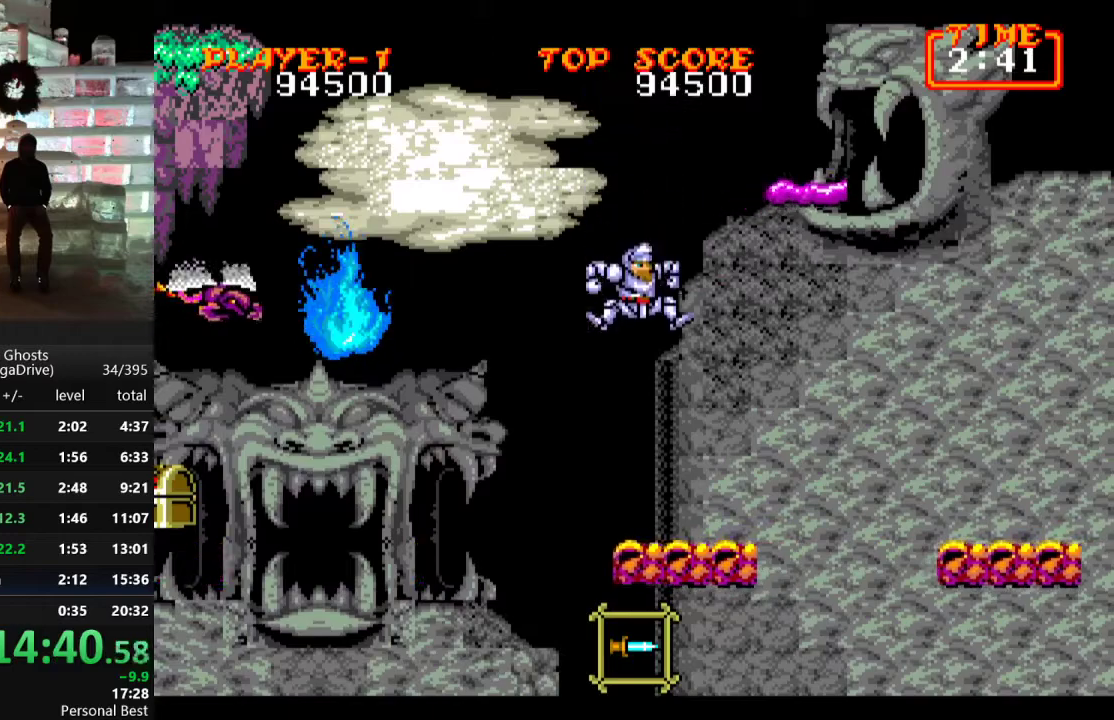
{"buttons": ["B"], "events": [[67, "DPAD_RIGHT", "down"], [200, "C", "down"], [317, "C", "up"], [367, "DPAD_LEFT", "down"], [367, "DPAD_RIGHT", "up"], [433, "B", "down"], [483, "DPAD_LEFT", "up"]]}
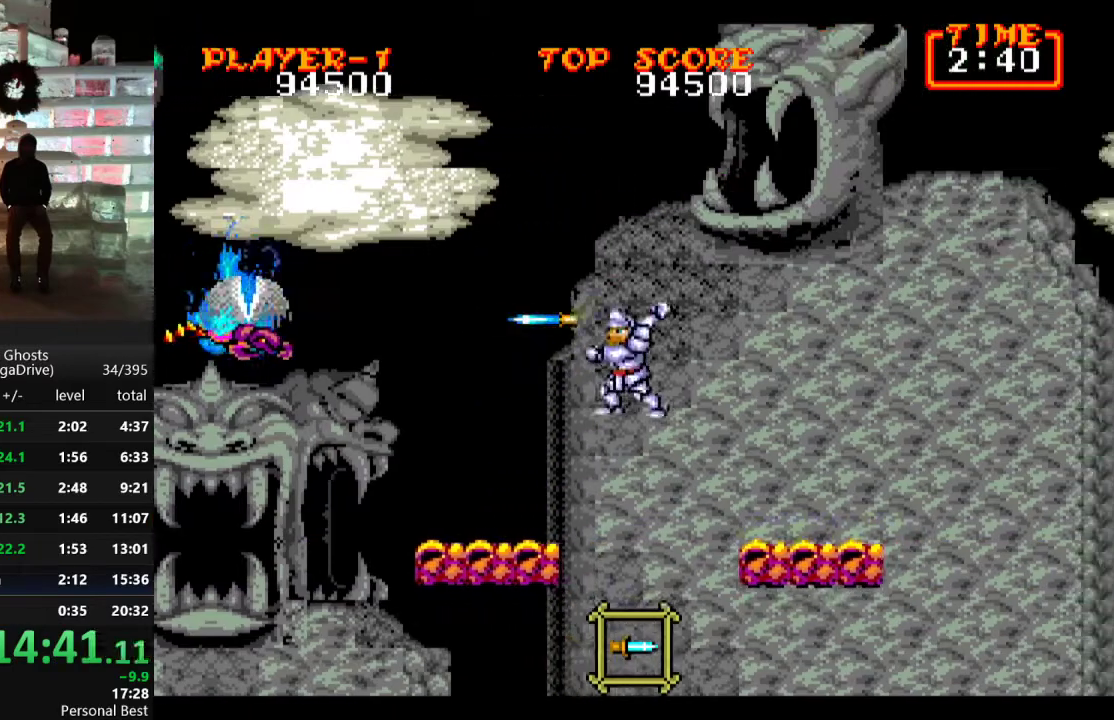
{"buttons": ["C", "DPAD_RIGHT"], "events": [[17, "B", "up"], [67, "DPAD_RIGHT", "down"], [433, "C", "down"]]}
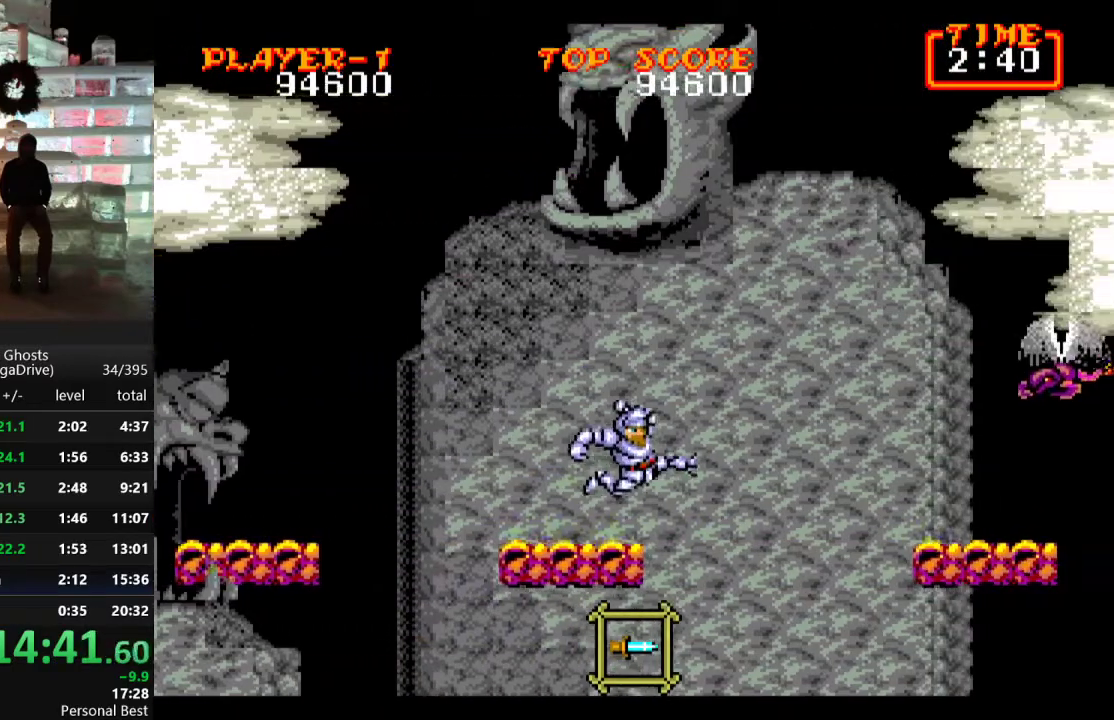
{"buttons": ["B", "DPAD_RIGHT"], "events": [[150, "C", "up"], [433, "B", "down"]]}
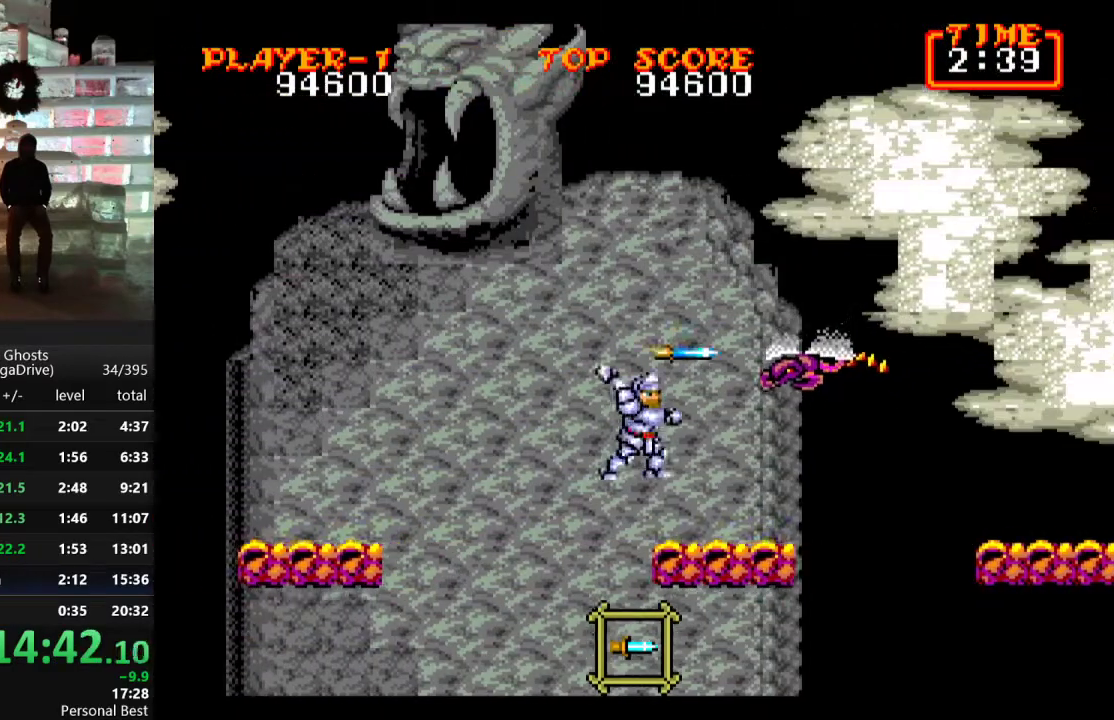
{"buttons": ["DPAD_RIGHT"], "events": [[50, "B", "up"], [200, "C", "down"], [317, "C", "up"]]}
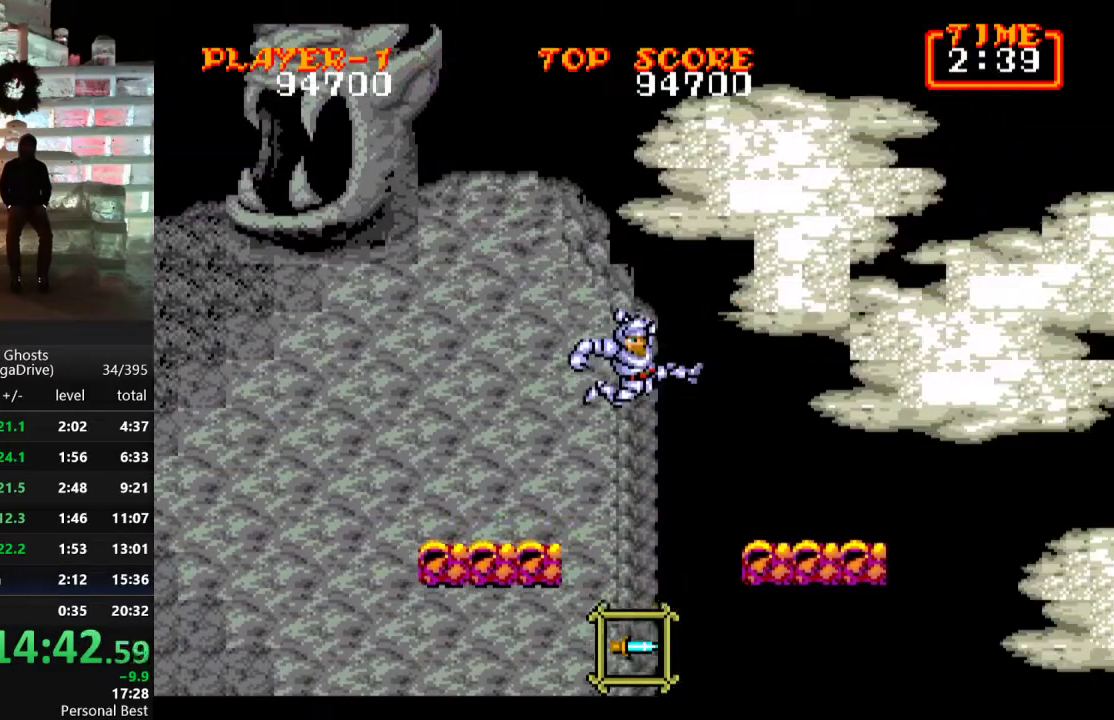
{"buttons": ["C", "DPAD_RIGHT"], "events": [[467, "C", "down"]]}
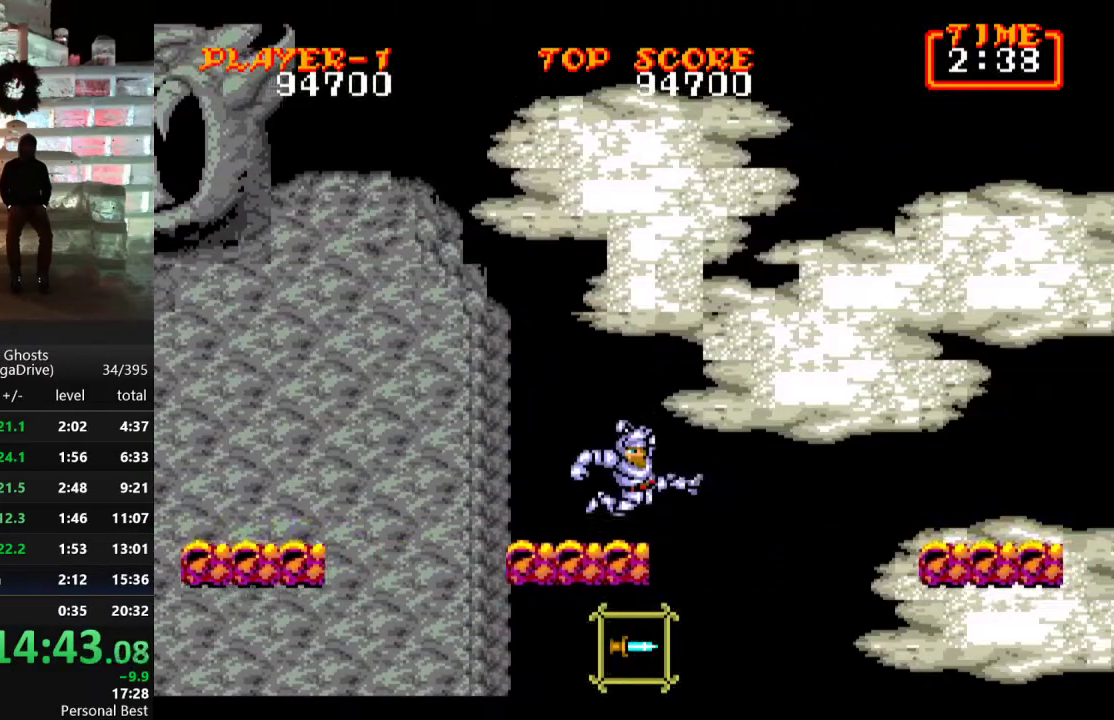
{"buttons": ["DPAD_RIGHT"], "events": [[117, "C", "up"]]}
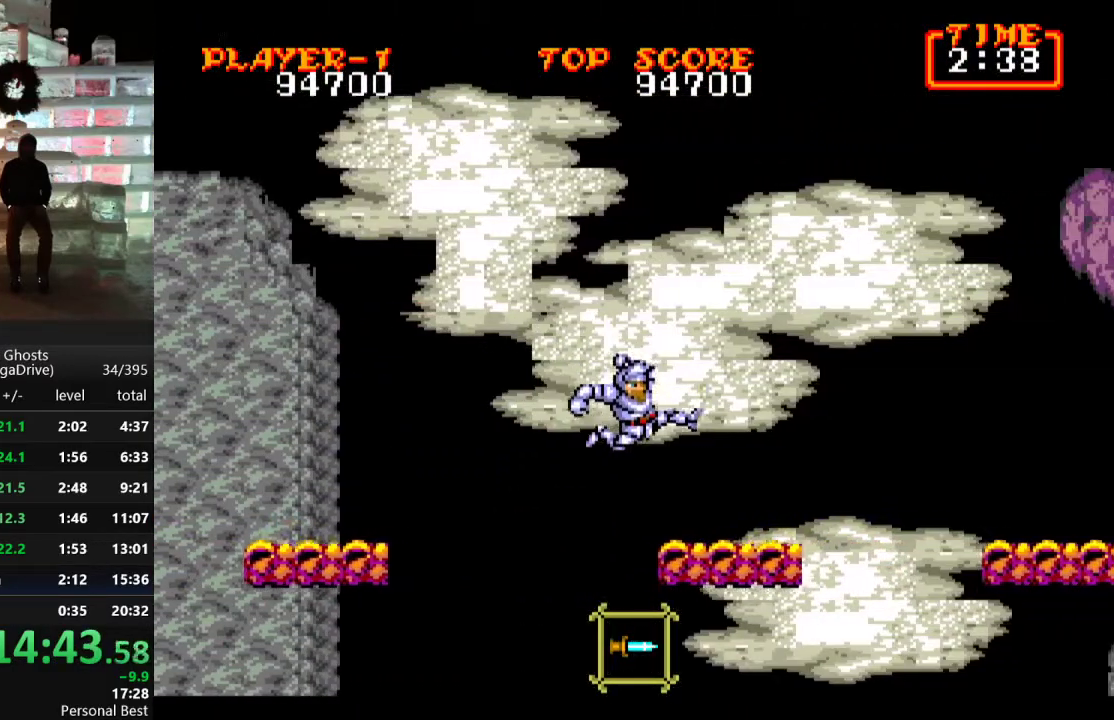
{"buttons": ["DPAD_RIGHT"], "events": [[167, "C", "down"], [283, "C", "up"]]}
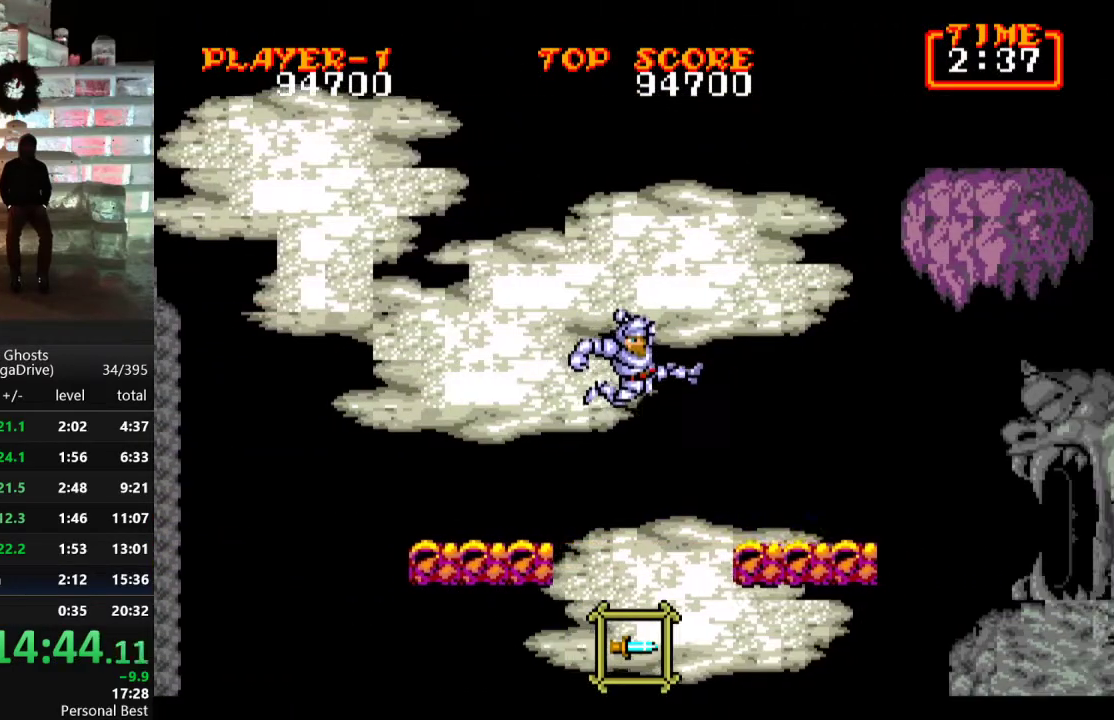
{"buttons": [], "events": [[283, "DPAD_RIGHT", "up"]]}
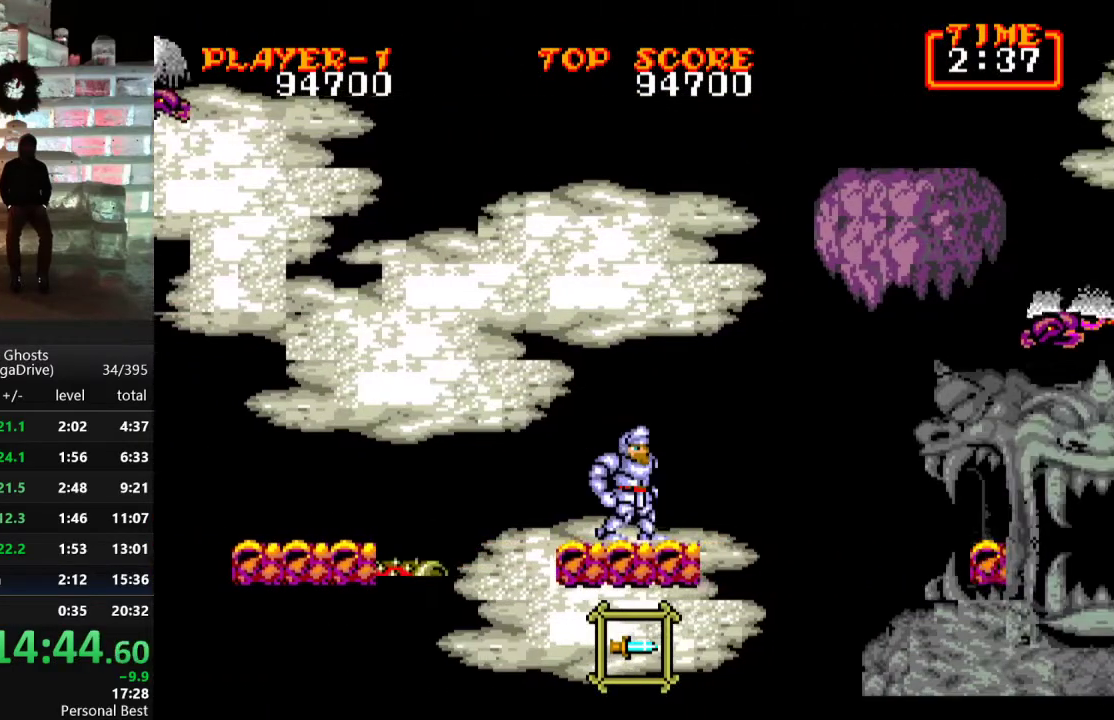
{"buttons": ["DPAD_RIGHT"], "events": [[17, "DPAD_RIGHT", "down"], [150, "C", "down"], [267, "B", "down"], [317, "C", "up"], [450, "B", "up"]]}
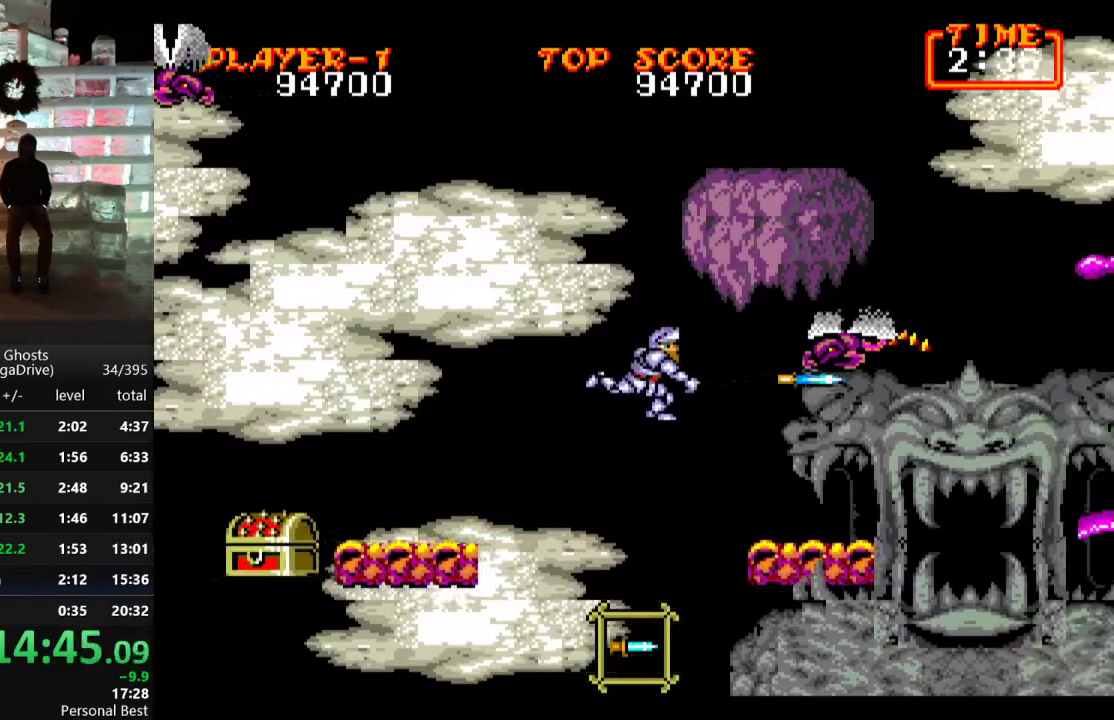
{"buttons": [], "events": [[50, "B", "down"], [133, "B", "up"], [200, "DPAD_RIGHT", "up"], [217, "B", "down"], [333, "B", "up"]]}
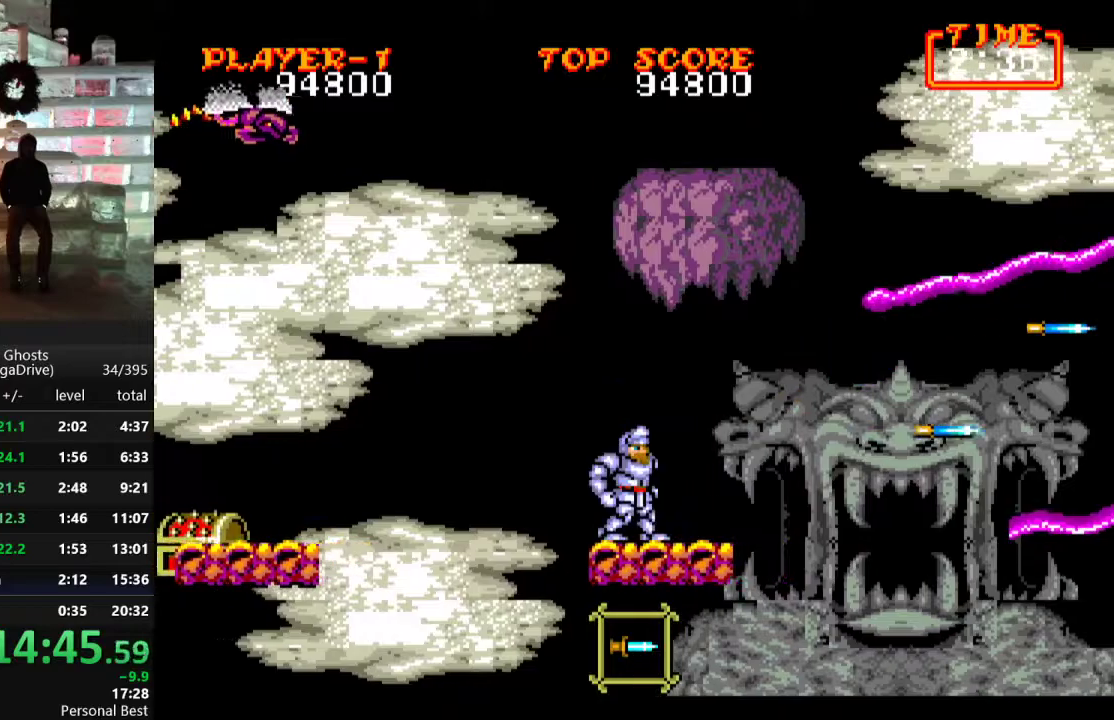
{"buttons": [], "events": []}
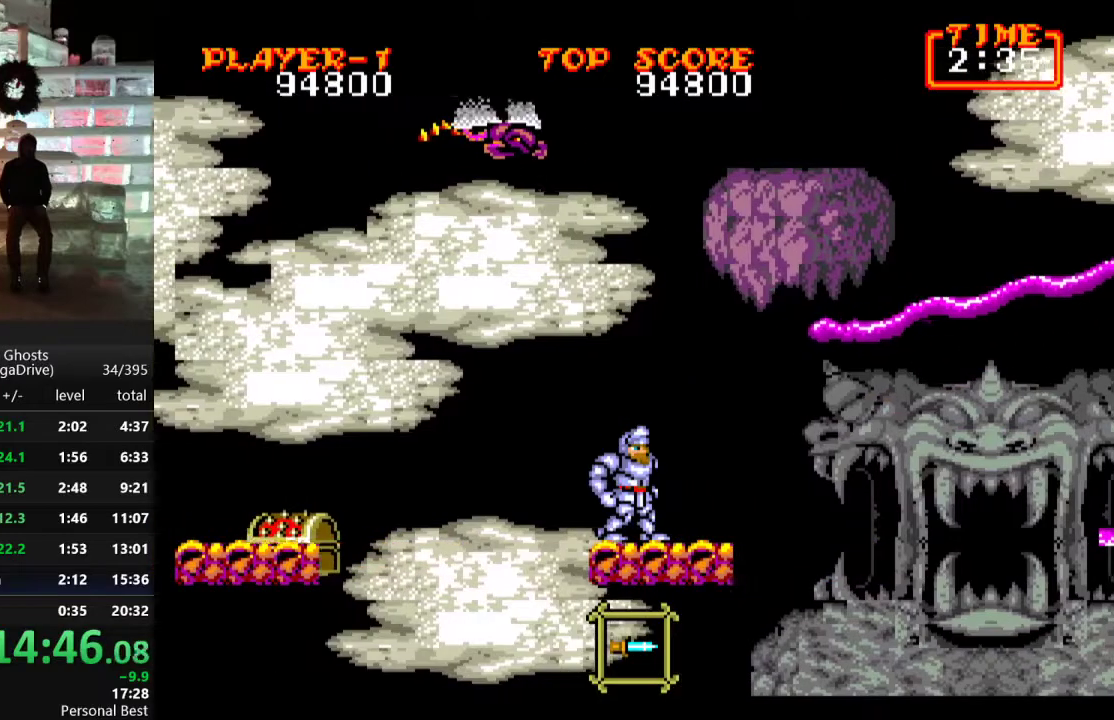
{"buttons": ["C", "DPAD_RIGHT"], "events": [[433, "DPAD_RIGHT", "down"], [450, "C", "down"]]}
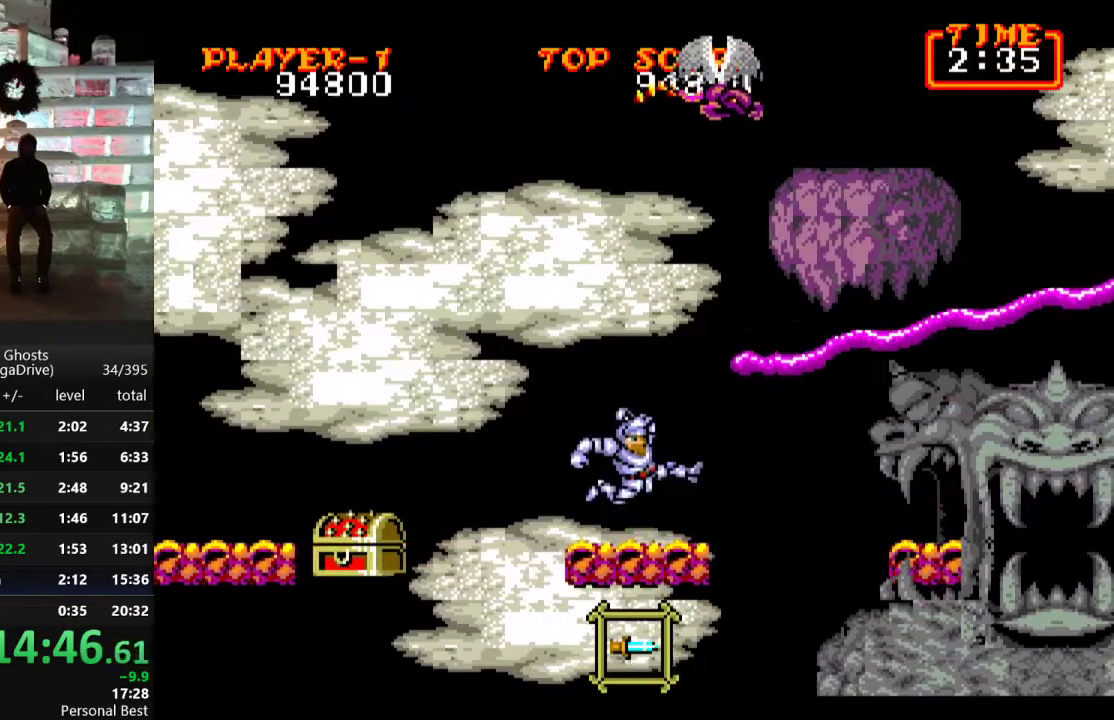
{"buttons": ["B", "DPAD_DOWN"], "events": [[167, "DPAD_DOWN", "down"], [183, "C", "up"], [217, "DPAD_RIGHT", "up"], [250, "B", "down"], [350, "B", "up"], [433, "B", "down"]]}
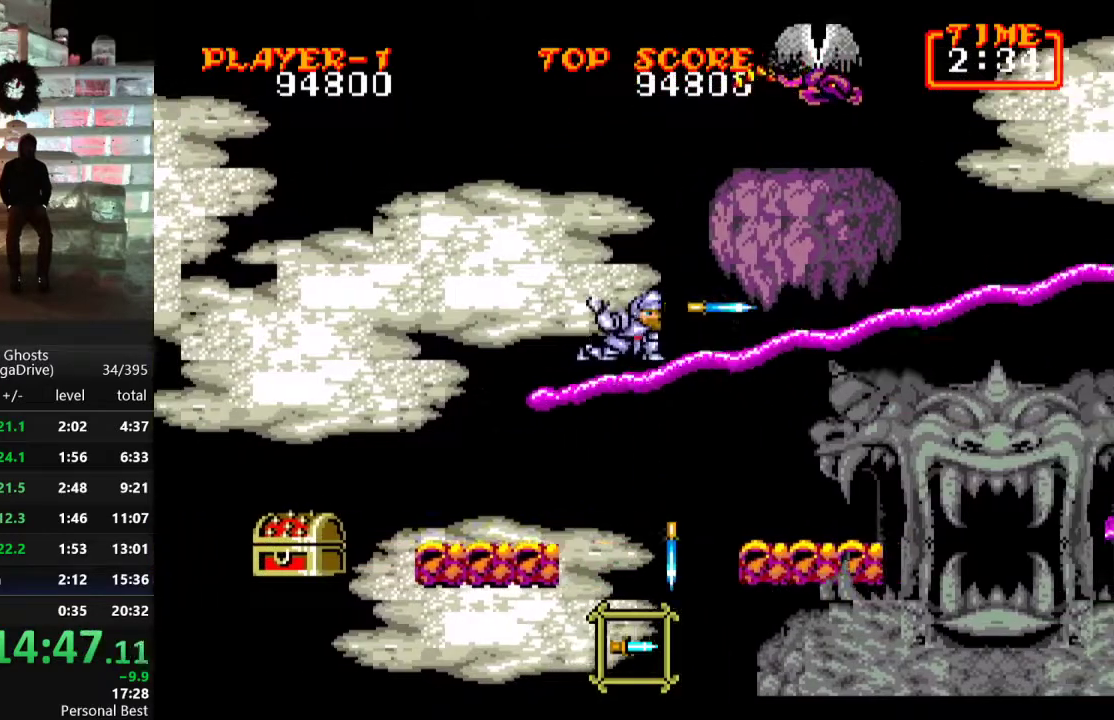
{"buttons": [], "events": [[33, "B", "up"], [250, "DPAD_DOWN", "up"]]}
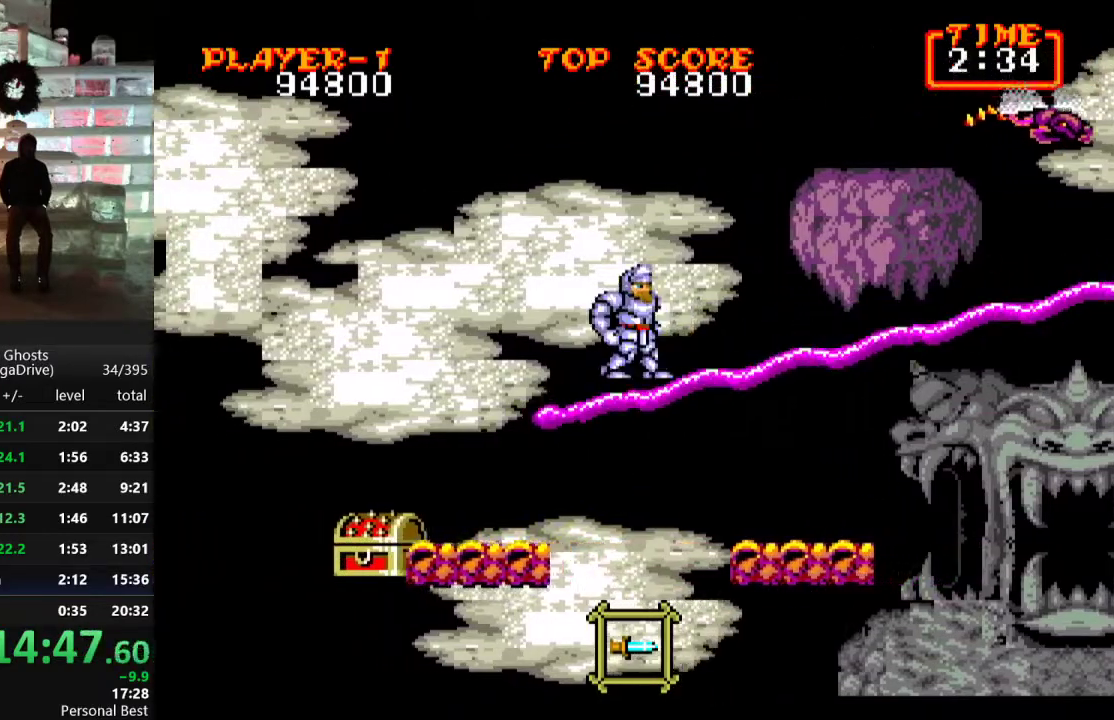
{"buttons": [], "events": [[117, "B", "down"], [233, "B", "up"]]}
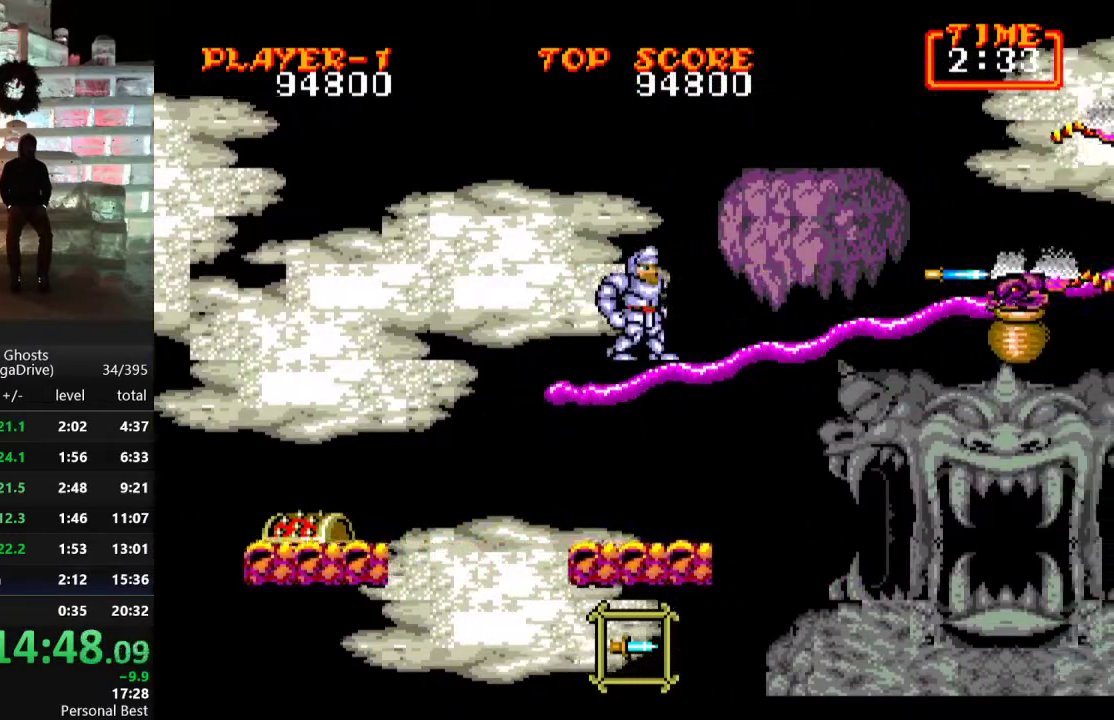
{"buttons": [], "events": [[183, "DPAD_DOWN", "down"], [250, "B", "down"], [350, "B", "up"], [467, "DPAD_DOWN", "up"]]}